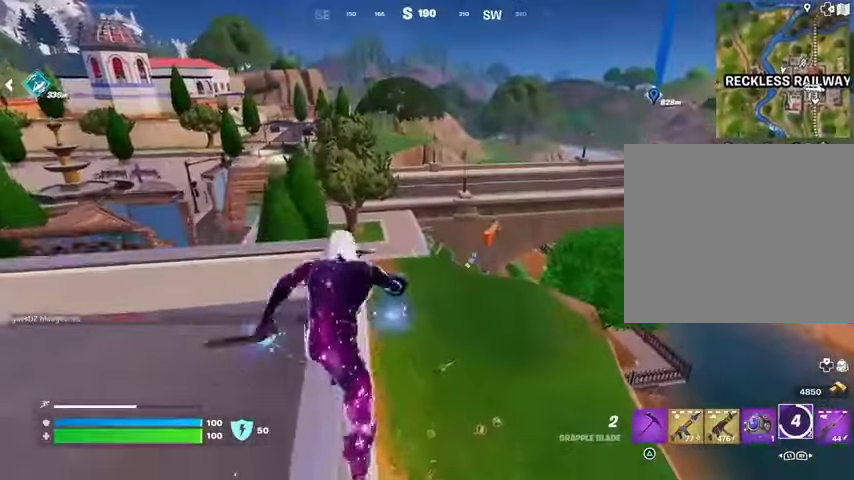
Gameplay with a controller (PlayStation layout); each line is a JSON object with the inputs held at the frame after it. "events" lists button and stick changes between this image and that frame as [ms after this image, input, new state], when the widget could be followed in between.
{"buttons": [], "left_stick": "up-left", "right_stick": "center", "events": [[233, "right_stick", "right"], [300, "left_stick", "up-left"], [433, "right_stick", "center"]]}
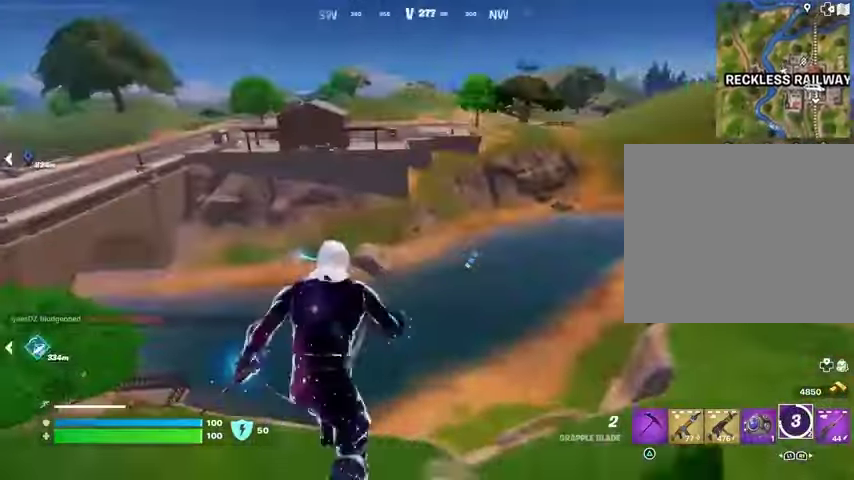
{"buttons": [], "left_stick": "up", "right_stick": "center", "events": [[167, "right_stick", "left"], [367, "left_stick", "up"], [500, "right_stick", "center"]]}
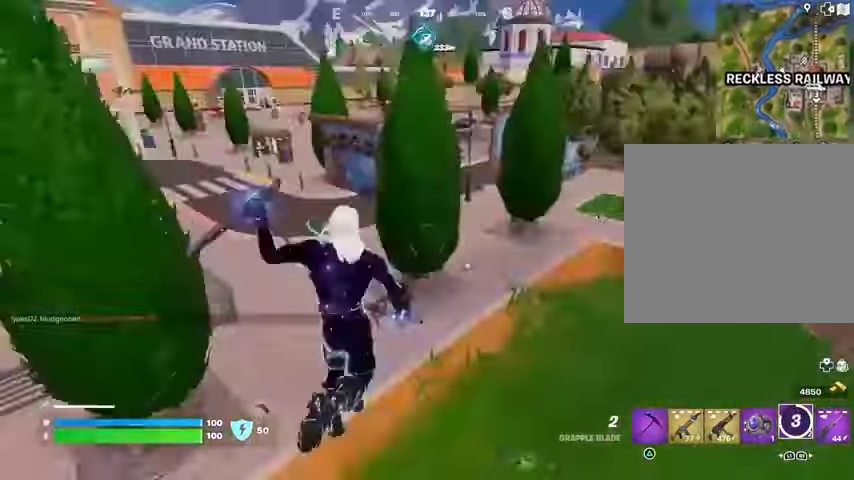
{"buttons": [], "left_stick": "up-right", "right_stick": "center", "events": [[33, "left_stick", "up-right"]]}
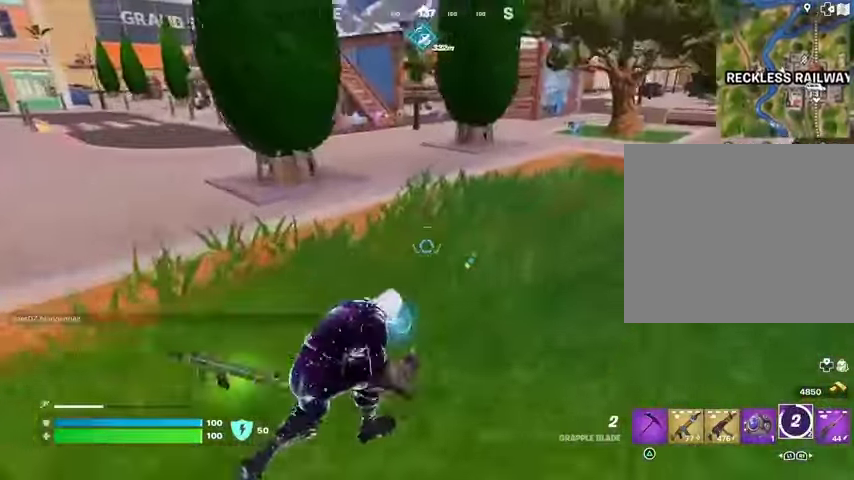
{"buttons": [], "left_stick": "up-right", "right_stick": "center", "events": []}
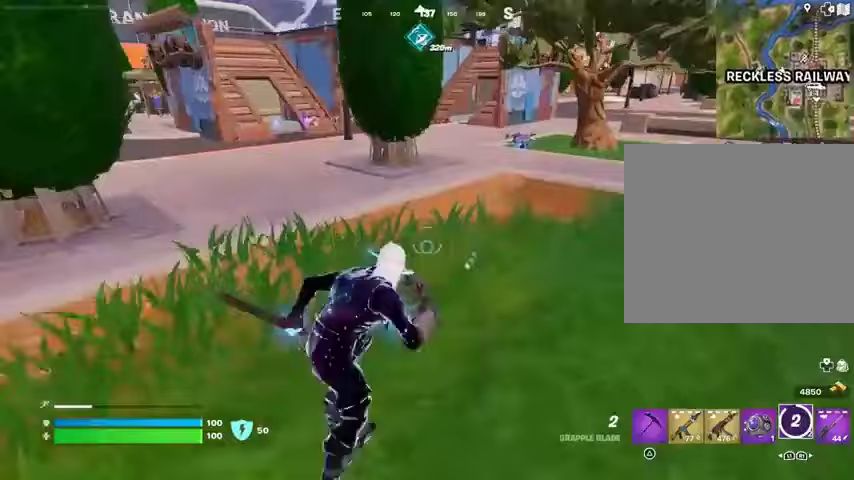
{"buttons": [], "left_stick": "up", "right_stick": "center", "events": [[200, "right_stick", "right"], [267, "left_stick", "up"], [367, "right_stick", "center"]]}
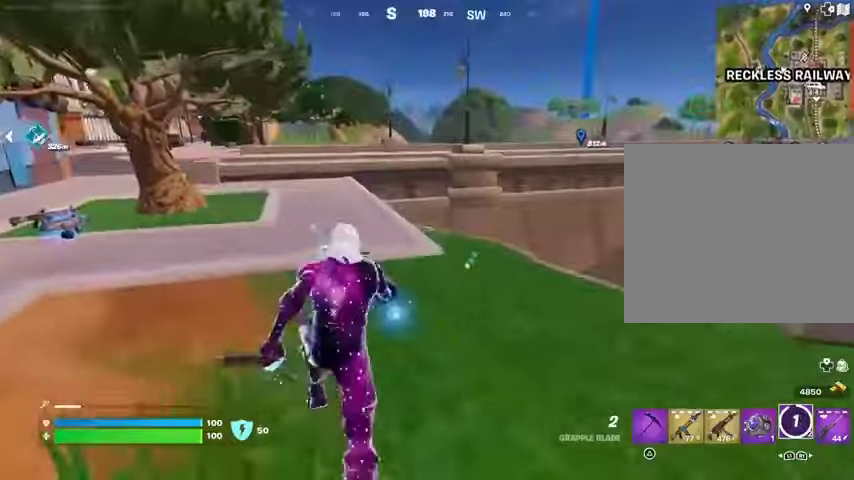
{"buttons": [], "left_stick": "up-right", "right_stick": "center", "events": [[333, "right_stick", "left"], [367, "left_stick", "up-right"], [500, "right_stick", "center"]]}
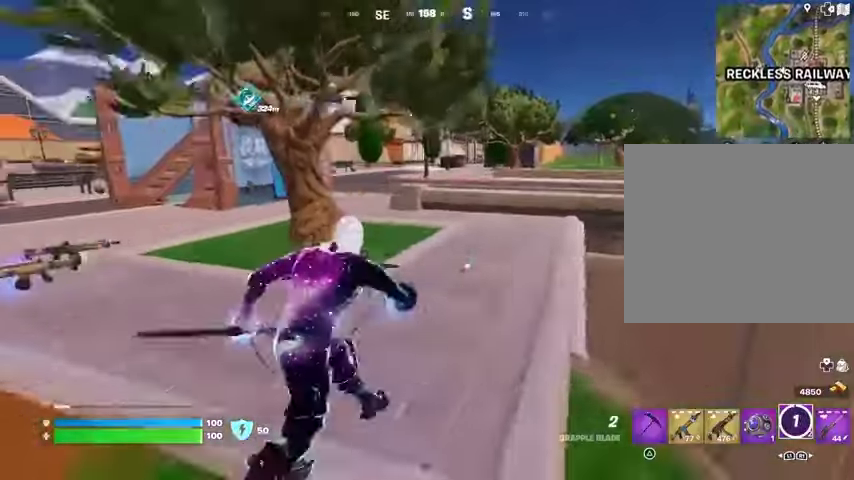
{"buttons": [], "left_stick": "up", "right_stick": "left", "events": [[267, "left_stick", "up"], [467, "right_stick", "left"]]}
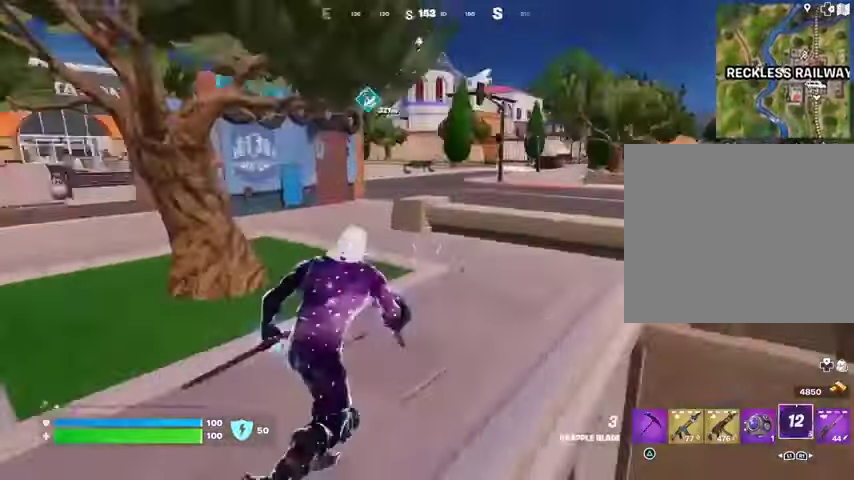
{"buttons": ["L1"], "left_stick": "up", "right_stick": "center", "events": [[167, "right_stick", "center"], [433, "L1", "down"]]}
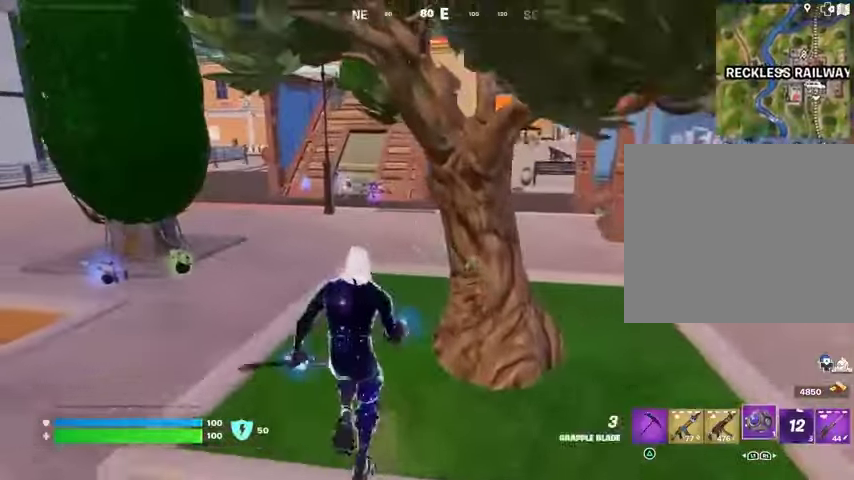
{"buttons": [], "left_stick": "up", "right_stick": "center", "events": [[67, "L1", "up"]]}
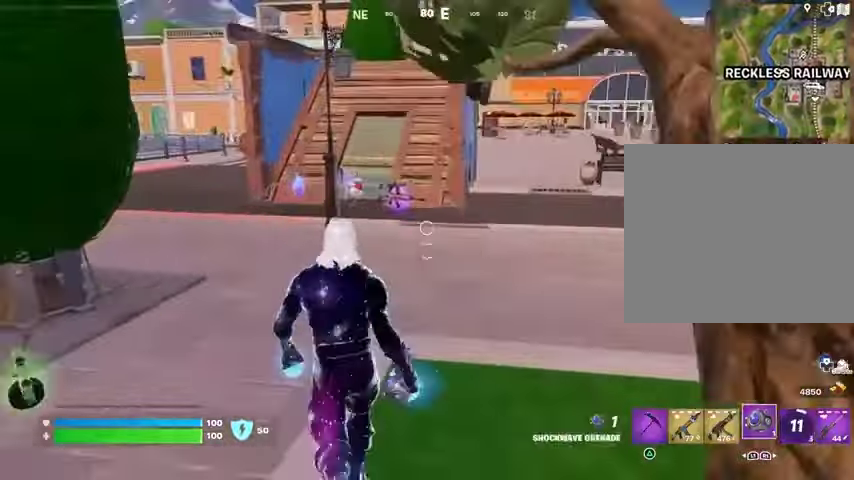
{"buttons": [], "left_stick": "up", "right_stick": "center", "events": [[67, "right_stick", "left"], [133, "right_stick", "center"]]}
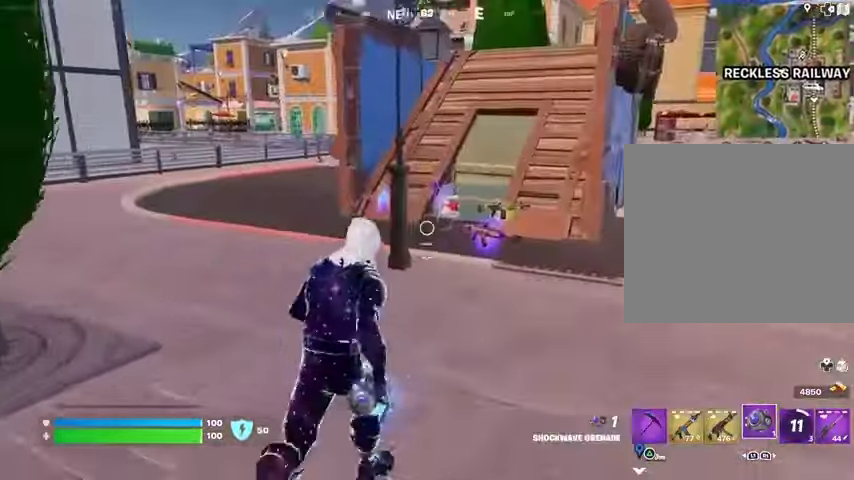
{"buttons": [], "left_stick": "up", "right_stick": "center", "events": []}
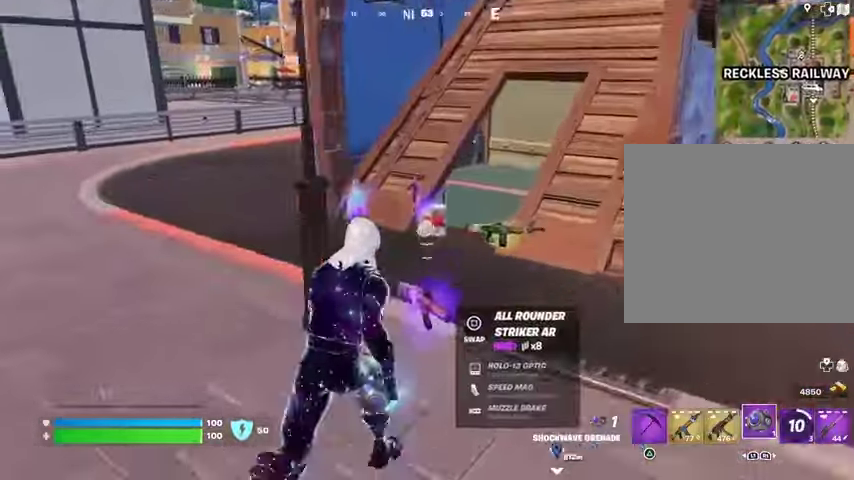
{"buttons": [], "left_stick": "down-right", "right_stick": "center", "events": [[233, "right_stick", "left"], [400, "right_stick", "center"], [433, "SQUARE", "down"], [433, "left_stick", "down-right"], [500, "SQUARE", "up"]]}
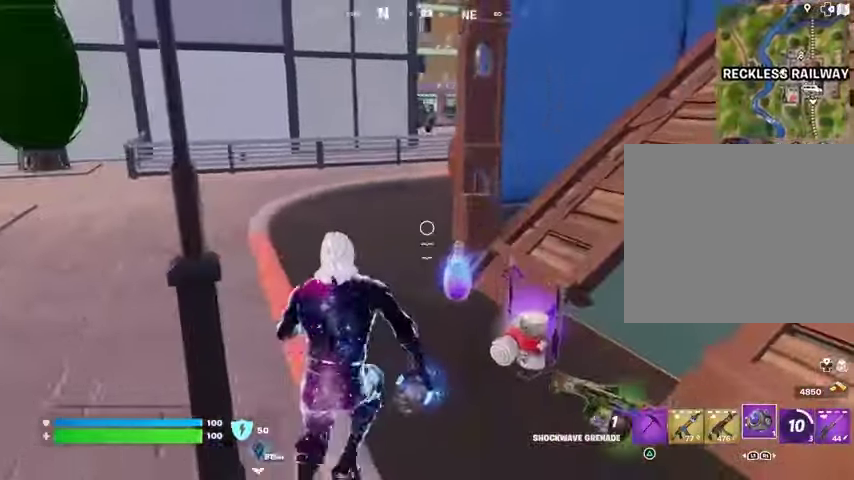
{"buttons": [], "left_stick": "up", "right_stick": "center", "events": [[33, "right_stick", "left"], [67, "left_stick", "down"], [200, "left_stick", "left"], [400, "left_stick", "up"], [467, "right_stick", "center"]]}
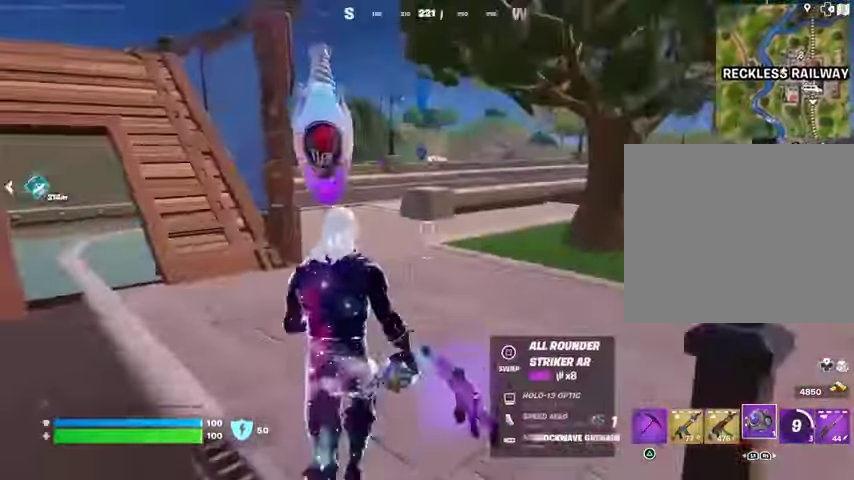
{"buttons": [], "left_stick": "up-right", "right_stick": "center", "events": [[233, "L3", "down"], [233, "right_stick", "left"], [333, "L3", "up"], [367, "right_stick", "center"], [400, "left_stick", "up-right"]]}
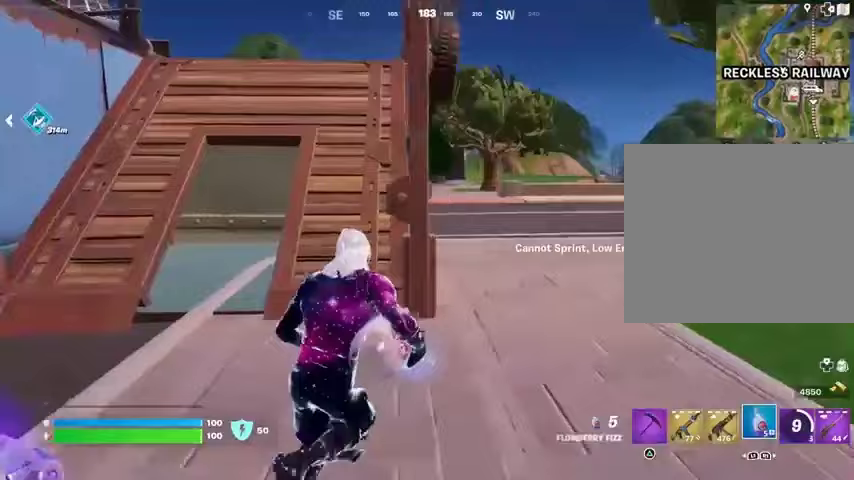
{"buttons": [], "left_stick": "up", "right_stick": "center", "events": [[467, "left_stick", "up"]]}
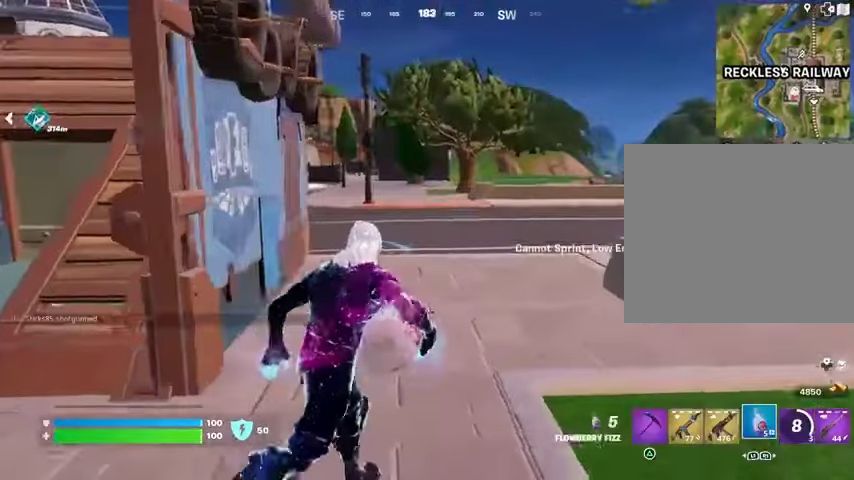
{"buttons": [], "left_stick": "up-left", "right_stick": "center", "events": [[33, "right_stick", "left"], [67, "left_stick", "up-left"], [333, "right_stick", "center"]]}
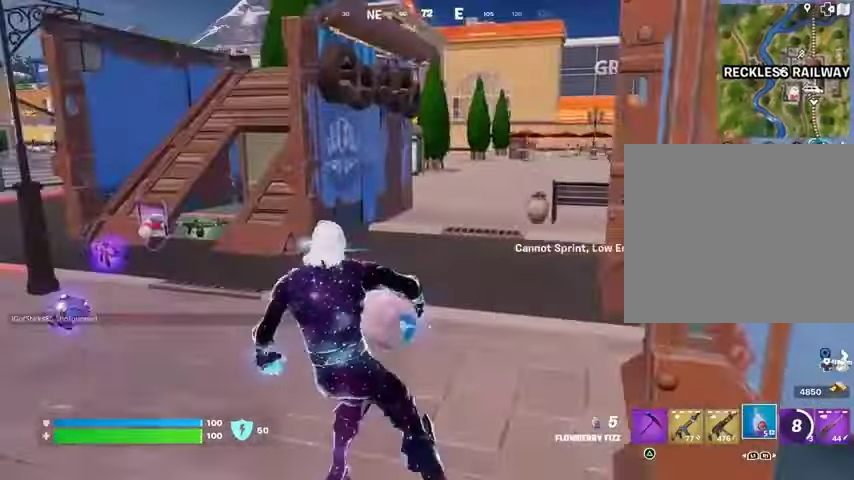
{"buttons": [], "left_stick": "up", "right_stick": "center", "events": [[200, "right_stick", "left"], [333, "right_stick", "center"], [467, "left_stick", "up"]]}
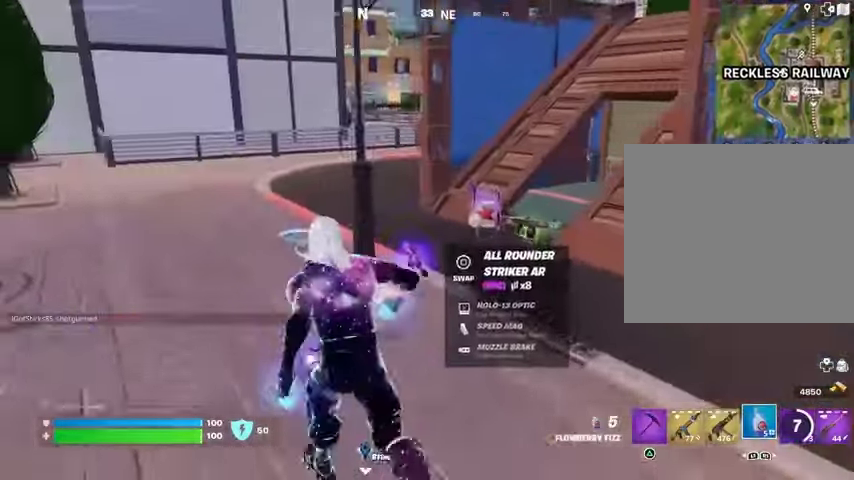
{"buttons": [], "left_stick": "down", "right_stick": "center", "events": [[167, "left_stick", "up-right"], [267, "left_stick", "up"], [400, "left_stick", "down-left"], [467, "left_stick", "down"]]}
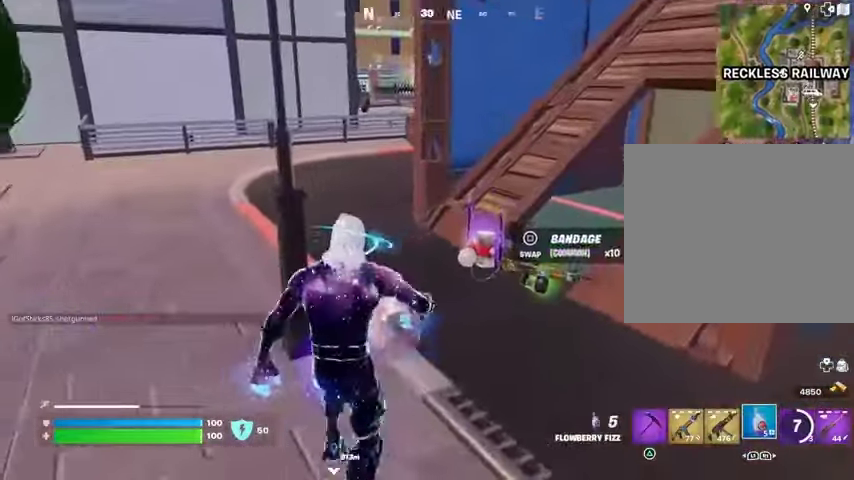
{"buttons": ["R2"], "left_stick": "left", "right_stick": "center", "events": [[200, "right_stick", "left"], [233, "left_stick", "down-left"], [300, "R2", "down"], [367, "left_stick", "left"], [367, "right_stick", "center"]]}
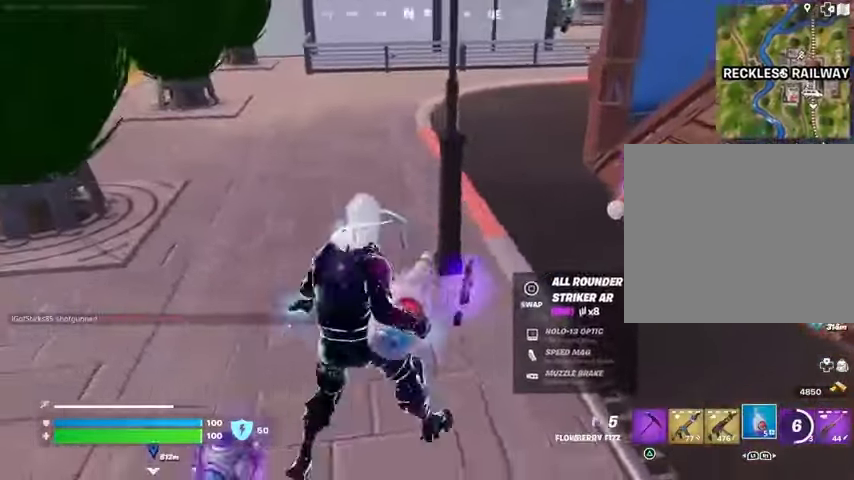
{"buttons": ["R2"], "left_stick": "left", "right_stick": "center", "events": [[167, "right_stick", "right"], [400, "right_stick", "center"]]}
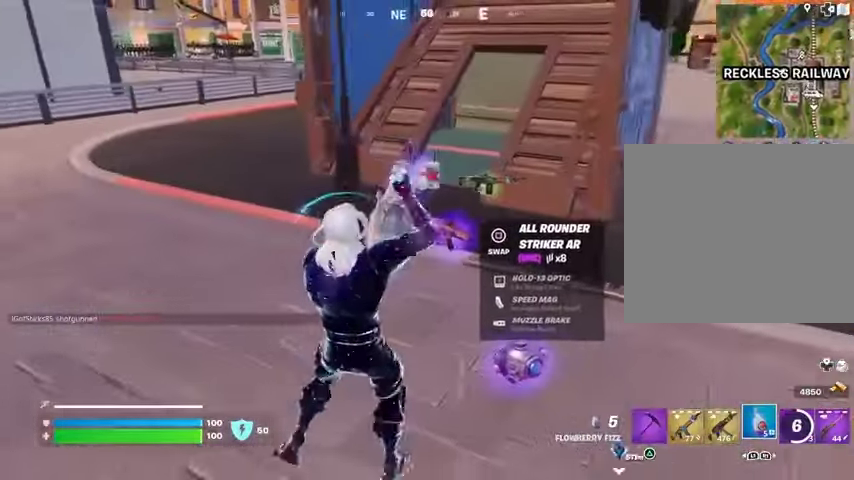
{"buttons": ["R2"], "left_stick": "right", "right_stick": "center", "events": [[100, "right_stick", "right"], [267, "right_stick", "center"], [333, "left_stick", "up"], [433, "left_stick", "right"]]}
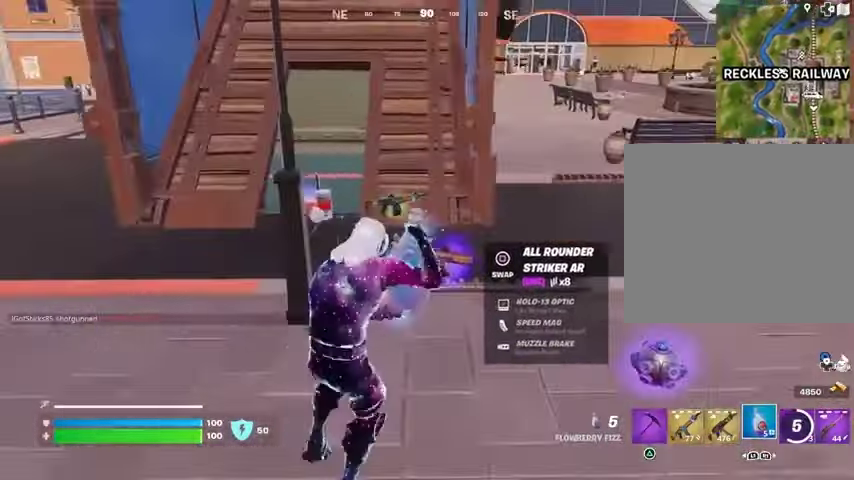
{"buttons": ["R2", "R3"], "left_stick": "down", "right_stick": "center", "events": [[367, "left_stick", "down-right"], [433, "R3", "down"], [467, "left_stick", "down"]]}
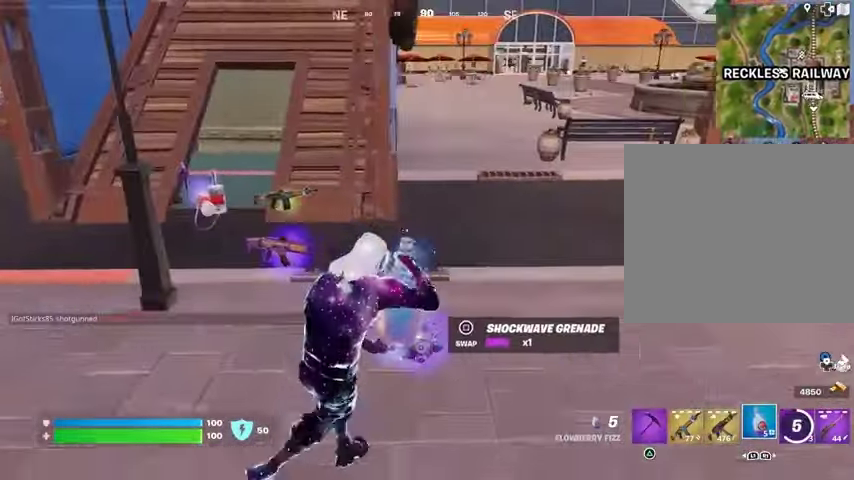
{"buttons": ["R2"], "left_stick": "center", "right_stick": "center", "events": [[33, "R3", "up"], [233, "left_stick", "center"]]}
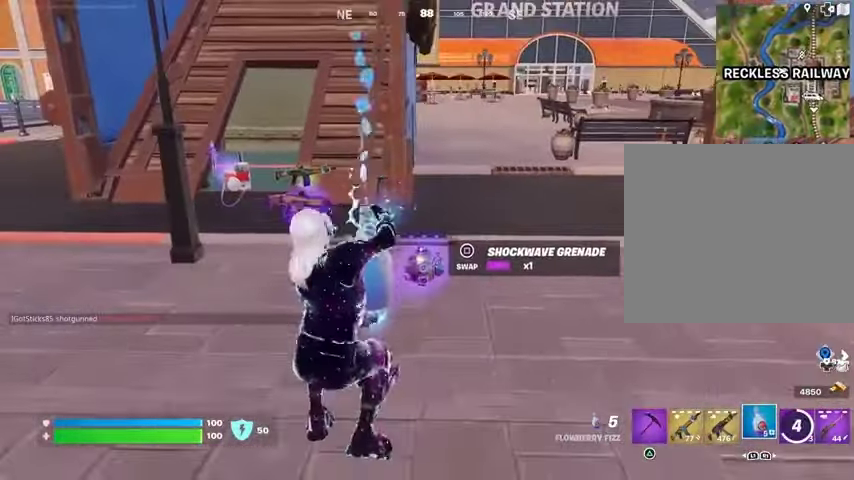
{"buttons": ["R2"], "left_stick": "center", "right_stick": "center", "events": []}
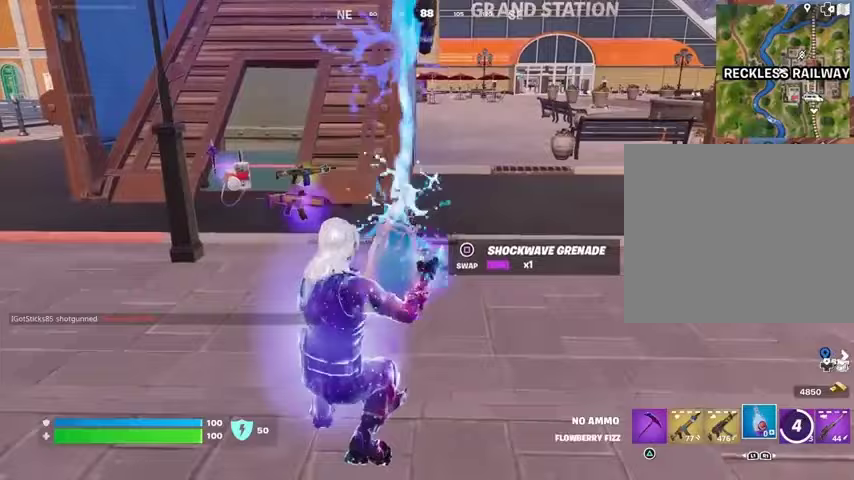
{"buttons": [], "left_stick": "down", "right_stick": "center", "events": [[167, "left_stick", "down"], [433, "R2", "up"], [467, "SQUARE", "down"], [500, "SQUARE", "up"]]}
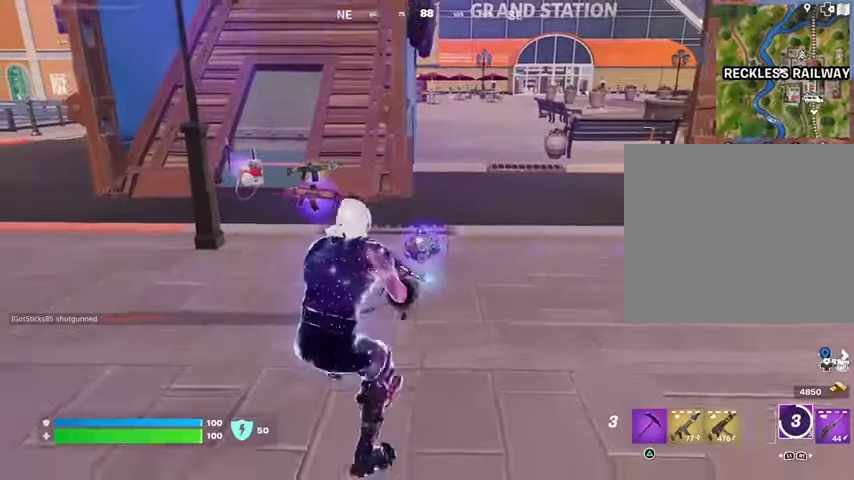
{"buttons": [], "left_stick": "up", "right_stick": "center", "events": [[67, "left_stick", "up-right"], [133, "L3", "down"], [133, "right_stick", "right"], [233, "L3", "up"], [333, "left_stick", "up"], [467, "right_stick", "center"]]}
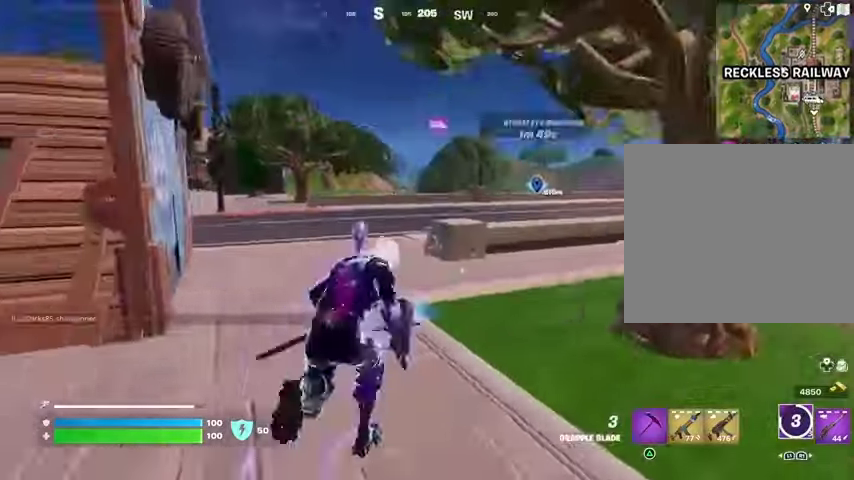
{"buttons": [], "left_stick": "up-left", "right_stick": "center", "events": [[200, "left_stick", "up-left"], [333, "right_stick", "right"], [367, "L1", "down"], [433, "right_stick", "center"], [467, "L1", "up"]]}
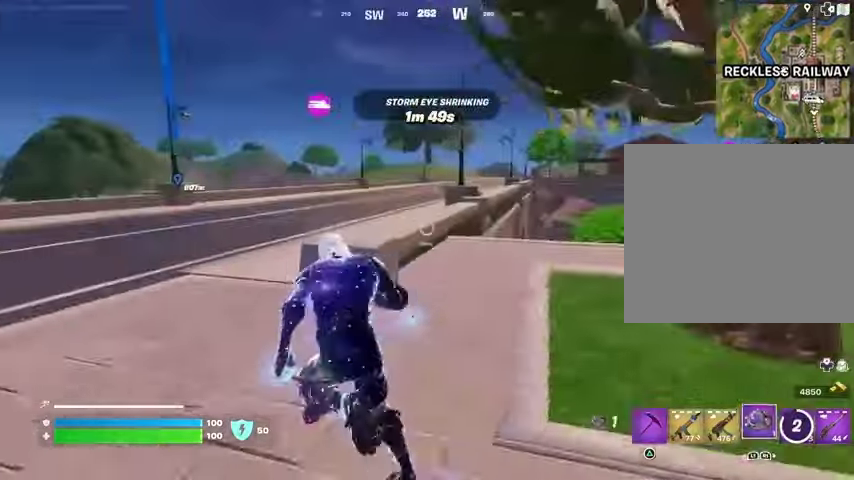
{"buttons": [], "left_stick": "up-left", "right_stick": "center", "events": []}
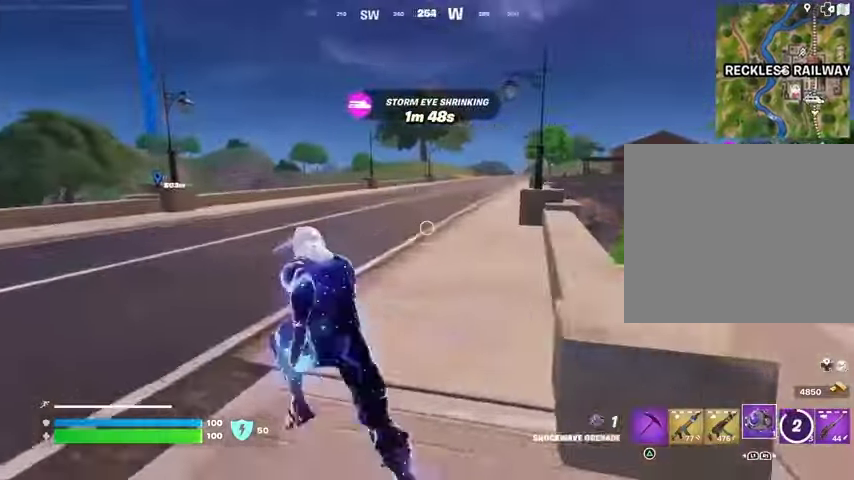
{"buttons": [], "left_stick": "center", "right_stick": "down", "events": [[33, "left_stick", "up"], [233, "R3", "down"], [333, "R3", "up"], [333, "left_stick", "center"], [500, "right_stick", "down"]]}
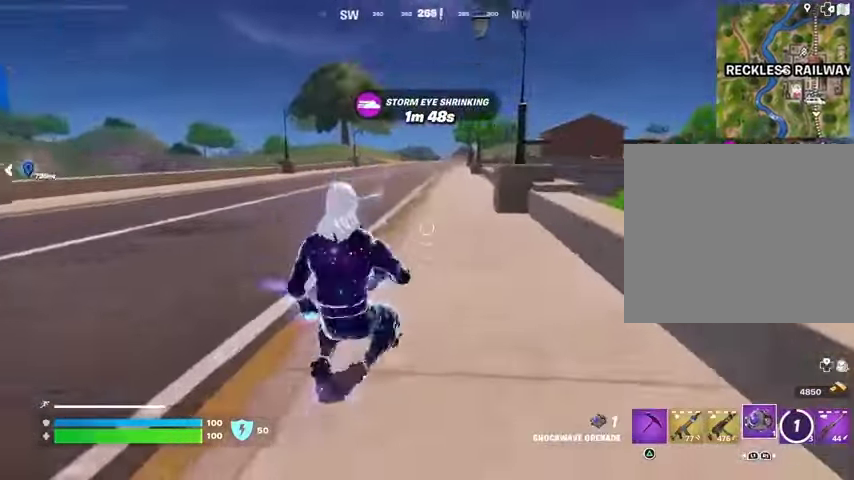
{"buttons": [], "left_stick": "up", "right_stick": "up", "events": [[33, "R2", "down"], [33, "left_stick", "up"], [167, "R2", "up"], [333, "L3", "down"], [433, "L3", "up"], [433, "right_stick", "up"]]}